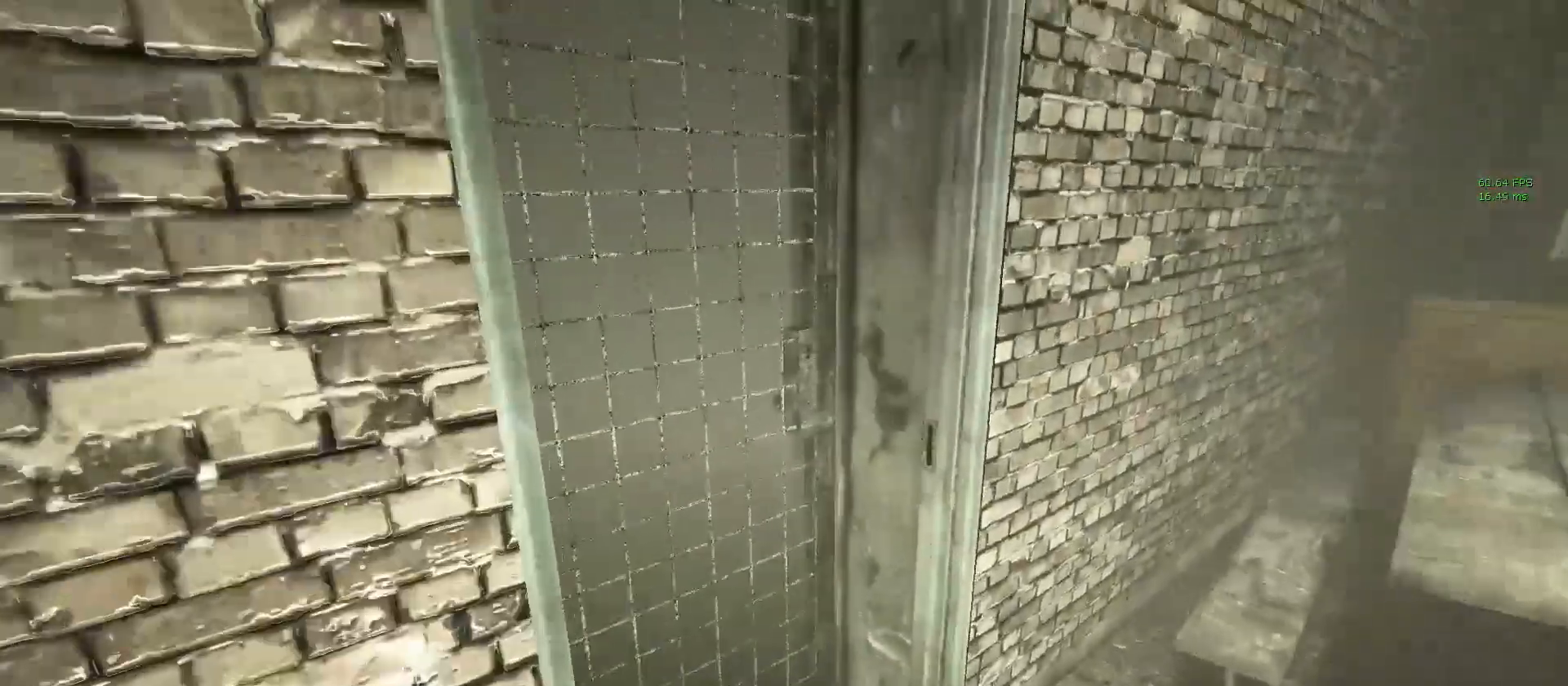
Gameplay with keyboard and mouse; each line is a JSON object with the keys and mouse buttons held at the frame after it. "events" lists presses ("down") and releases ("up") of "1", "2", "3", "4", "5", "a", "alt", "c", "ctrl", "d", "e", "f", "q", "r", "s", "shift", "space", "tab", "v", "w", "x", "z", "mouse_left", "mouse_middle", "mouse_right", "mouse_wheel_up" and "mouse_wheel_down" between this image and that frame as [ms after this image, input, new state], when the widget could be followed in between. "mouse_left", "mouse_middle", "mouse_right", "mouse_wheel_up", "mouse_wheel_down" = the "left", "middle", "right", "wheel_up", "wheel_down" buttons of the "mouse" list. No other keys are recorded. Mouse movement is not recorded.
{"keys": ["shift", "w"], "mouse": ["left"], "events": []}
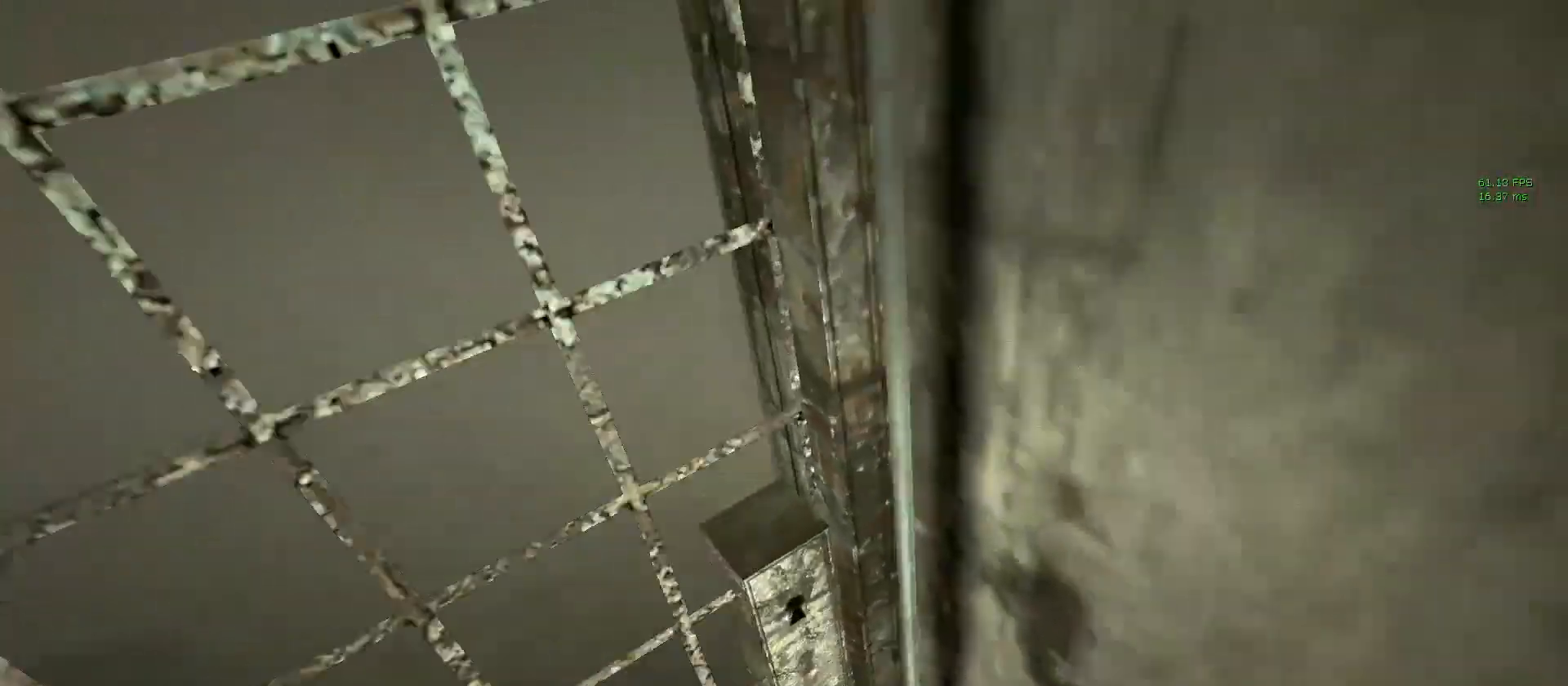
{"keys": ["shift", "w"], "mouse": [], "events": [[417, "mouse_left", "up"]]}
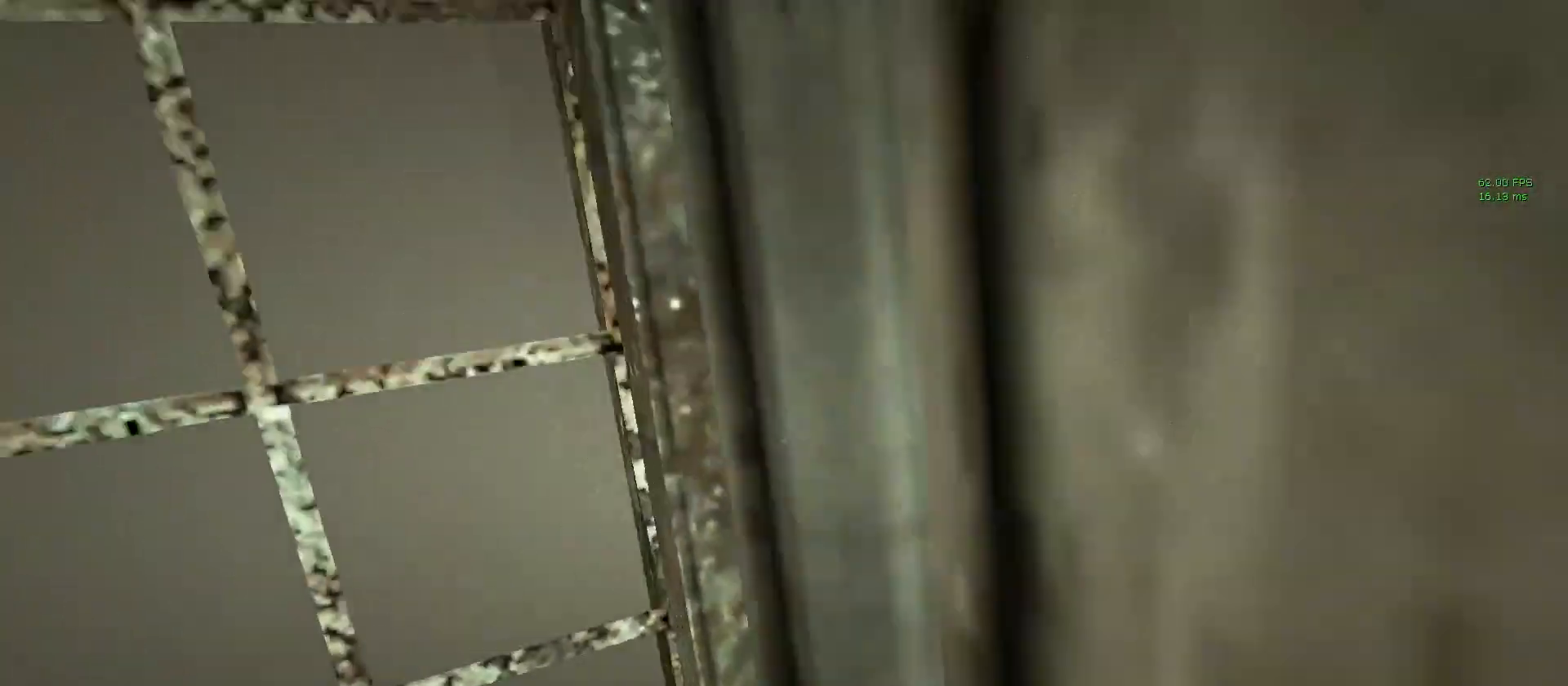
{"keys": ["shift", "w"], "mouse": [], "events": []}
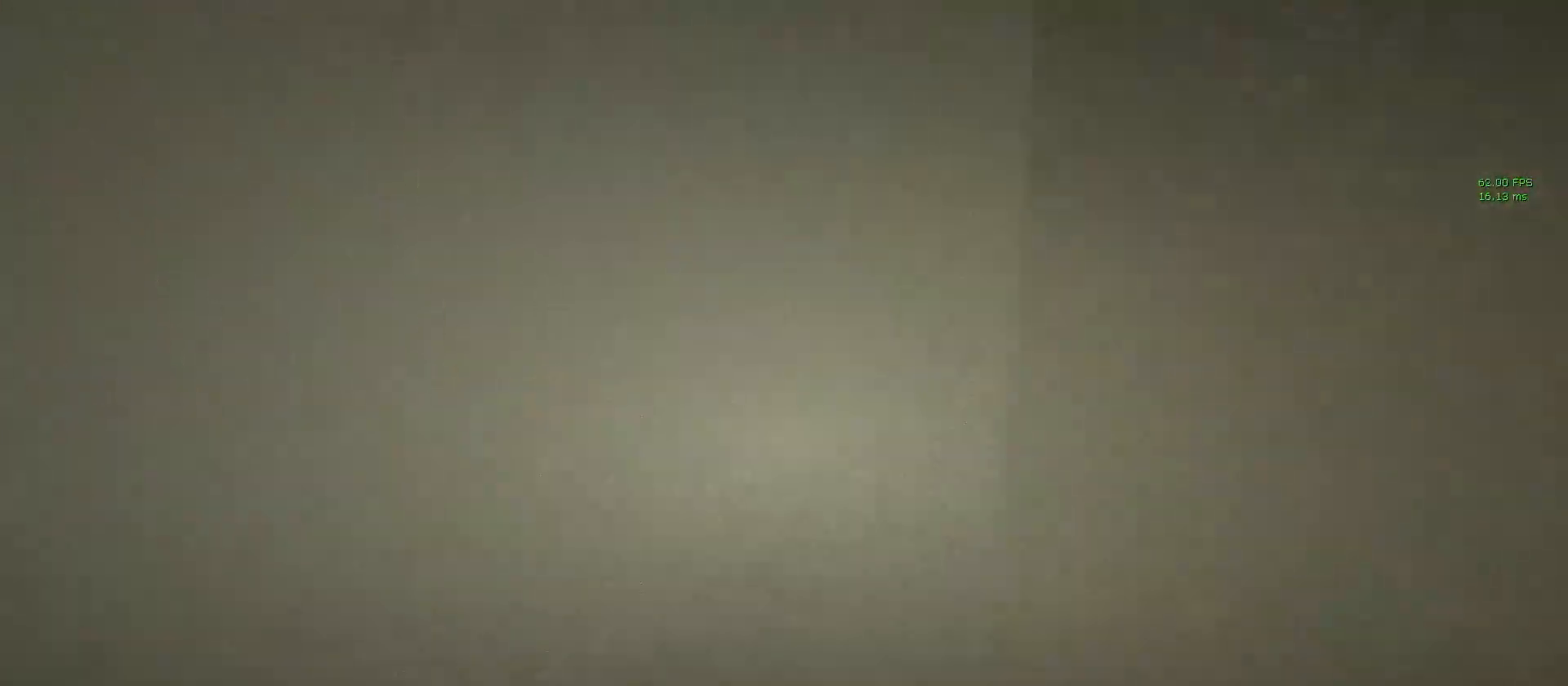
{"keys": ["shift", "w"], "mouse": [], "events": []}
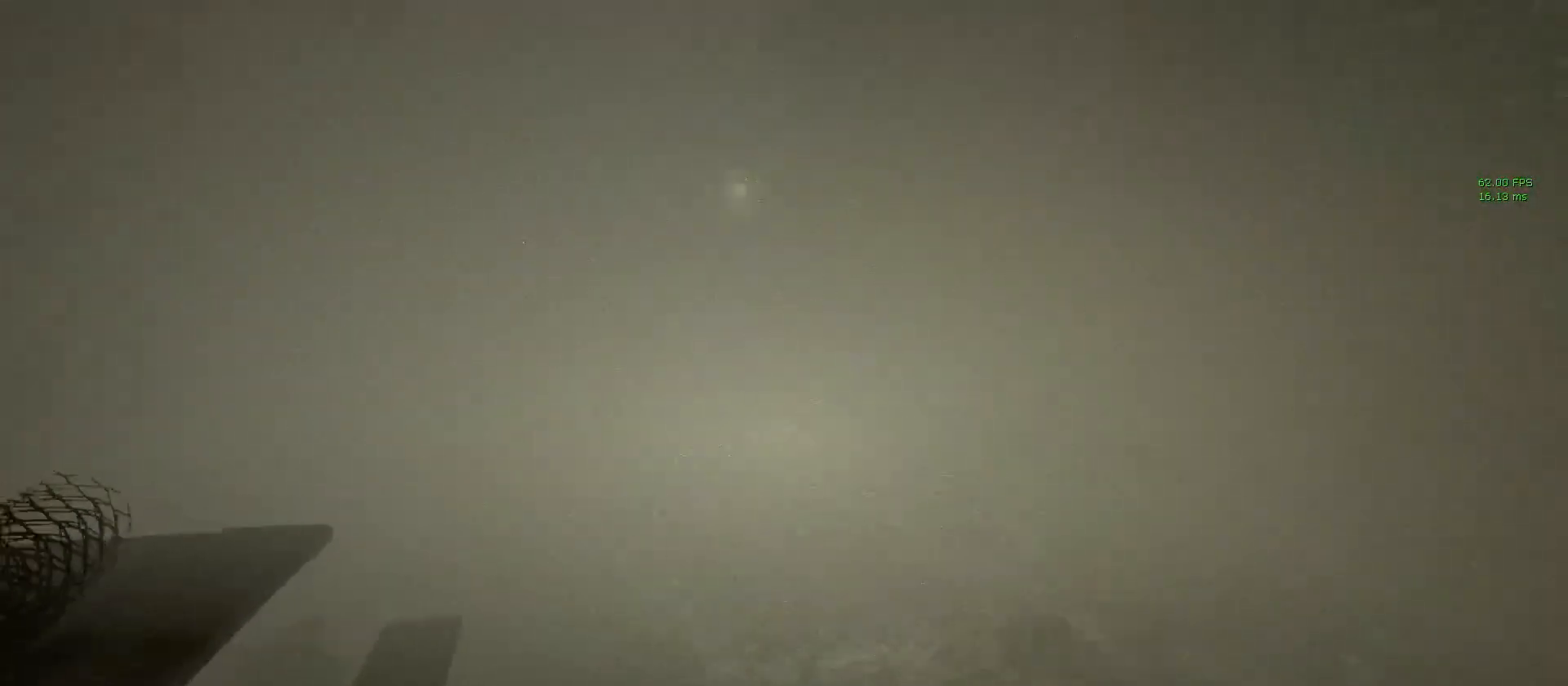
{"keys": ["shift", "w"], "mouse": [], "events": []}
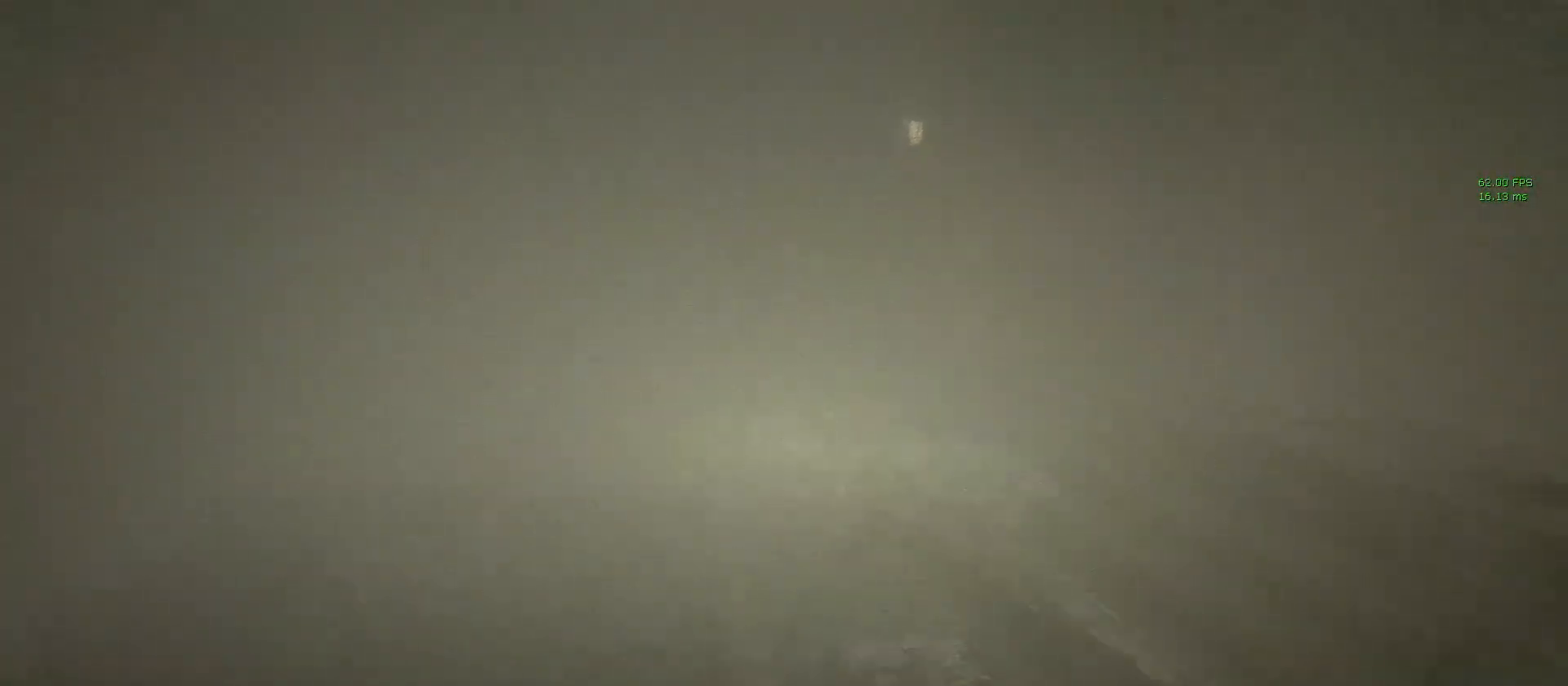
{"keys": ["shift", "w"], "mouse": [], "events": []}
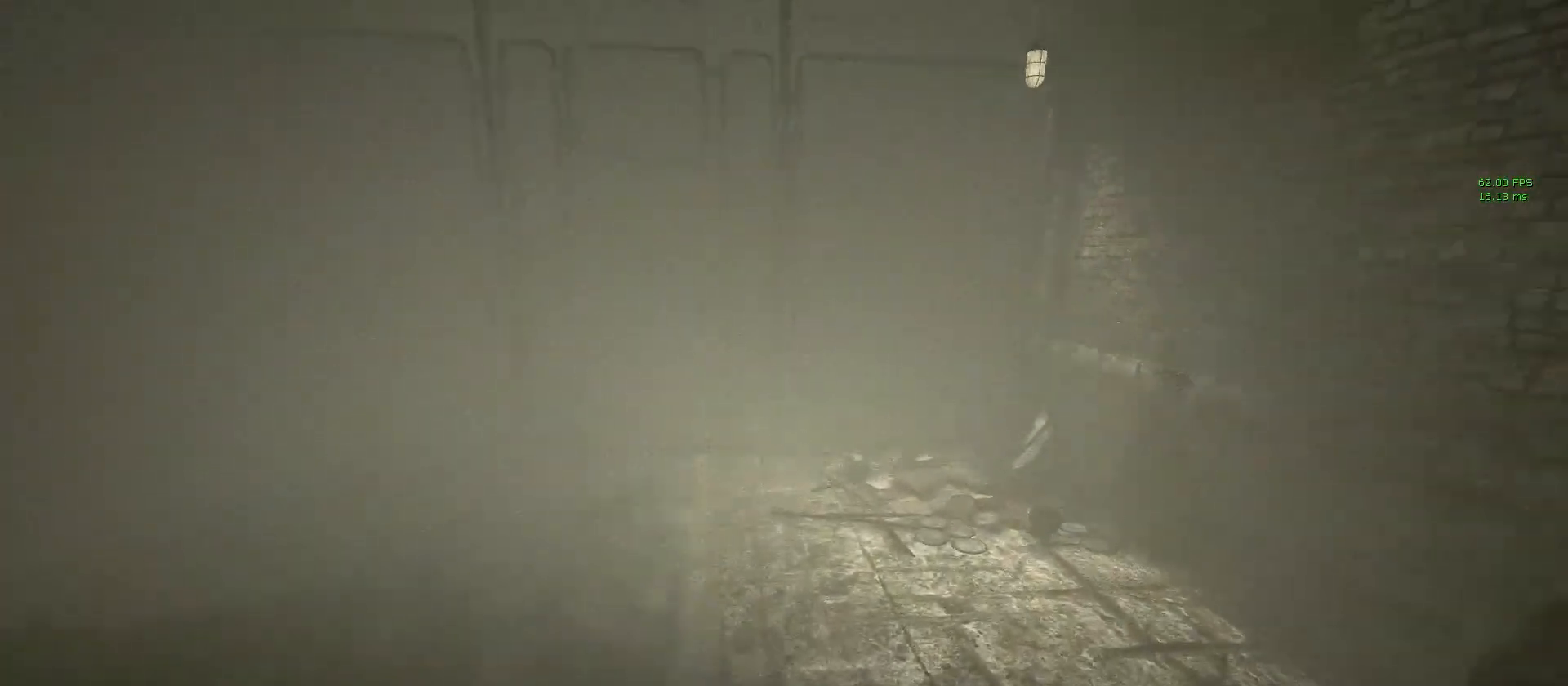
{"keys": ["shift", "w"], "mouse": [], "events": []}
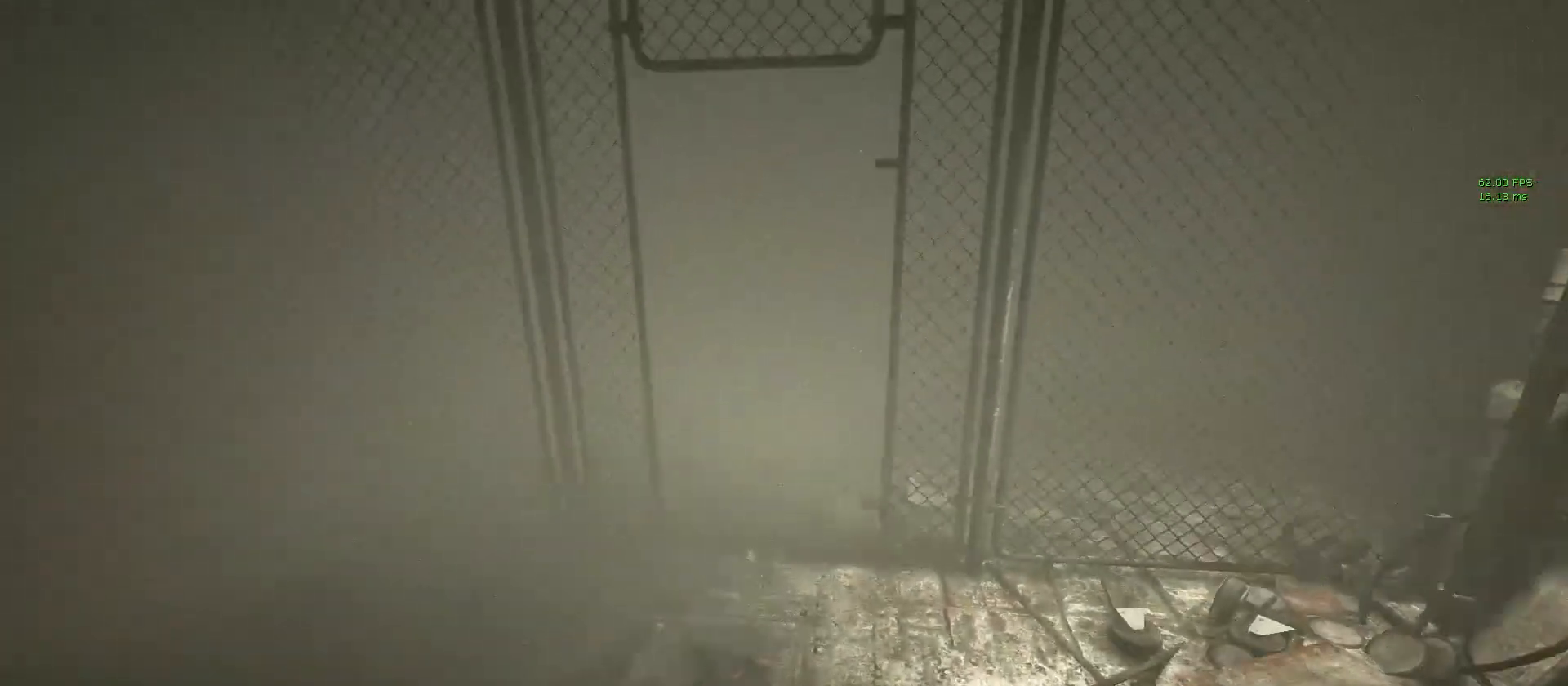
{"keys": ["shift", "w"], "mouse": [], "events": []}
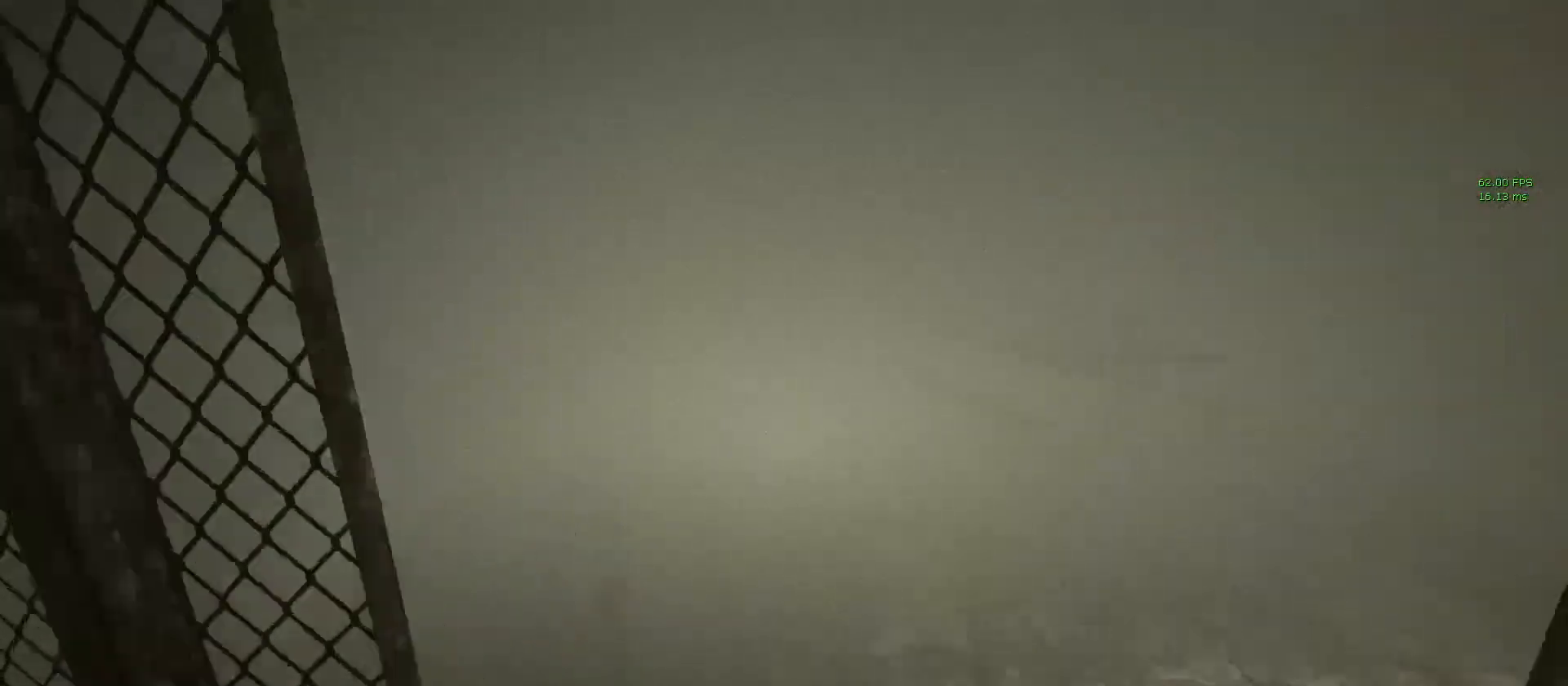
{"keys": ["a", "shift", "w"], "mouse": [], "events": [[250, "a", "down"]]}
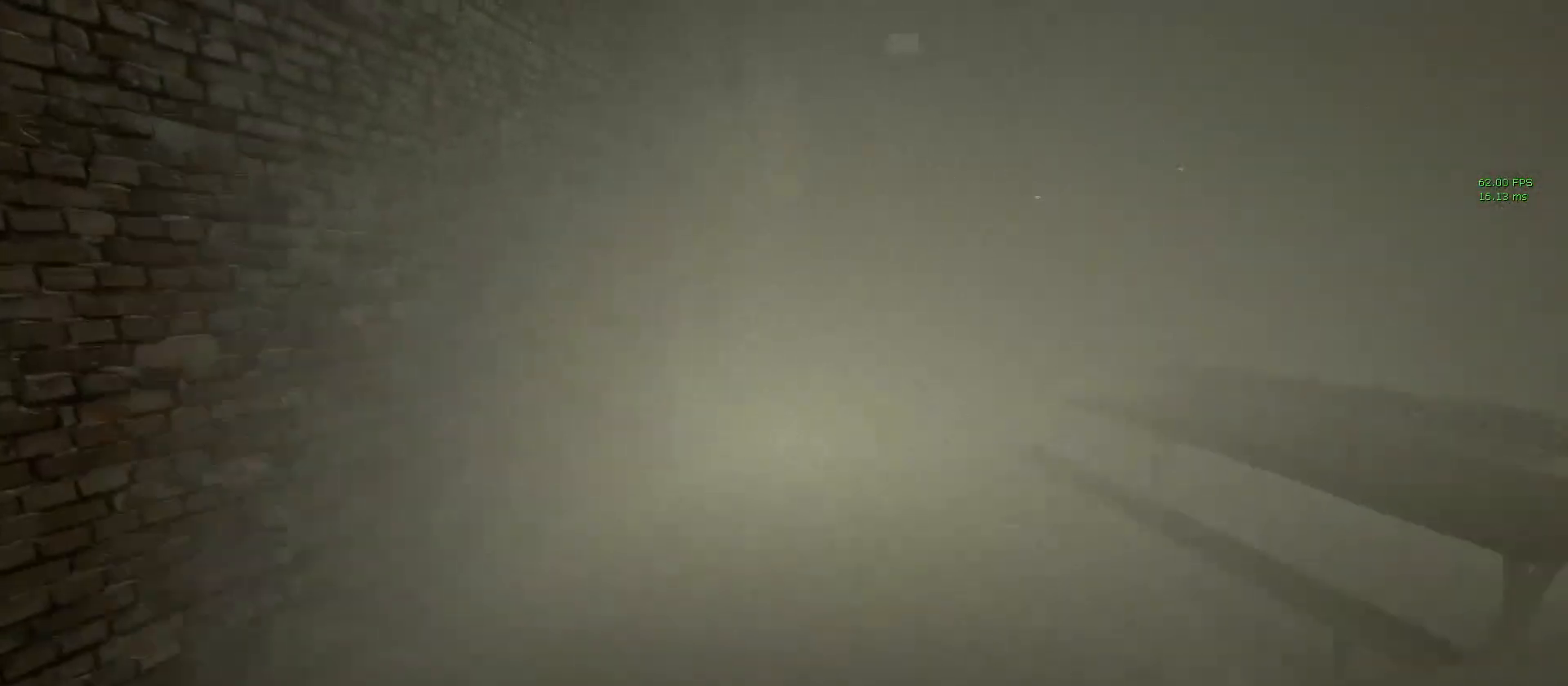
{"keys": ["shift", "w"], "mouse": [], "events": [[317, "a", "up"]]}
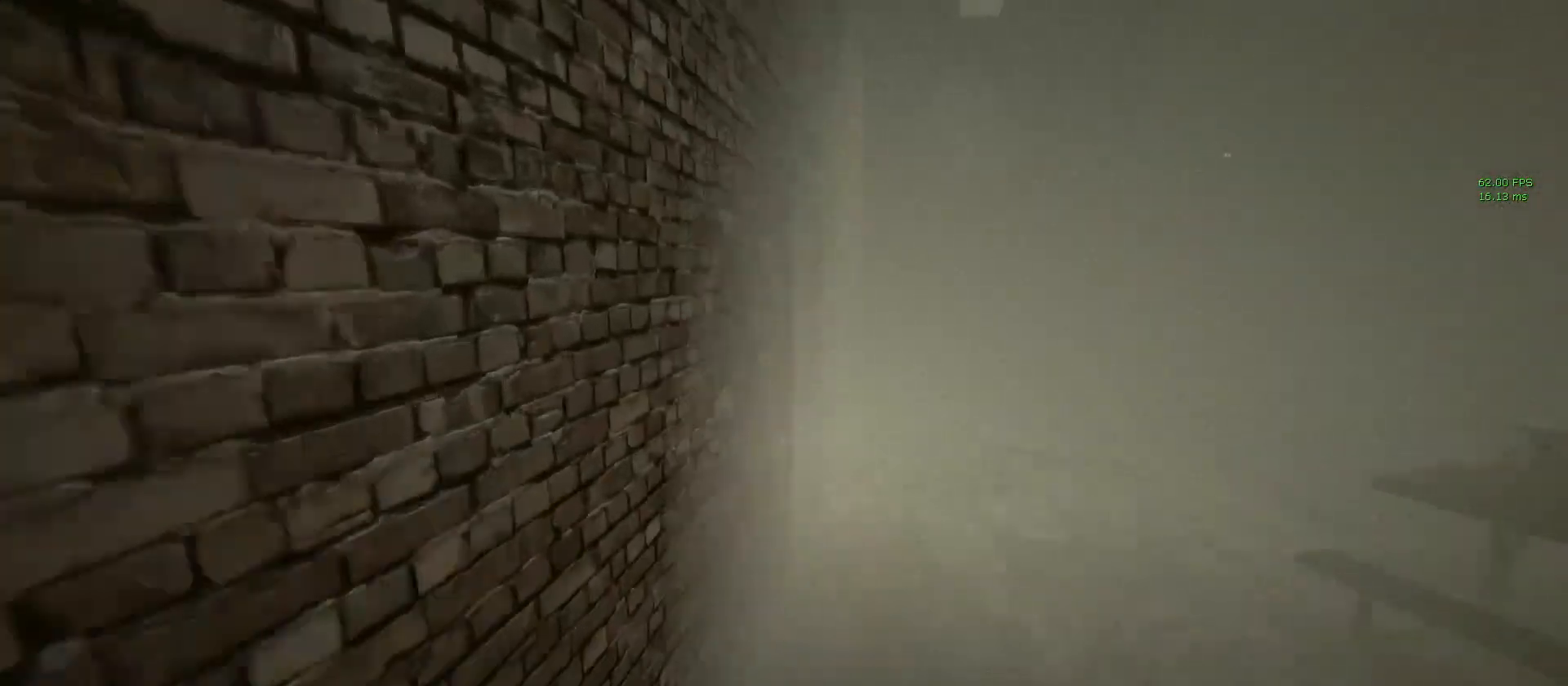
{"keys": [], "mouse": [], "events": [[150, "shift", "up"], [183, "a", "down"], [317, "a", "up"], [367, "w", "up"]]}
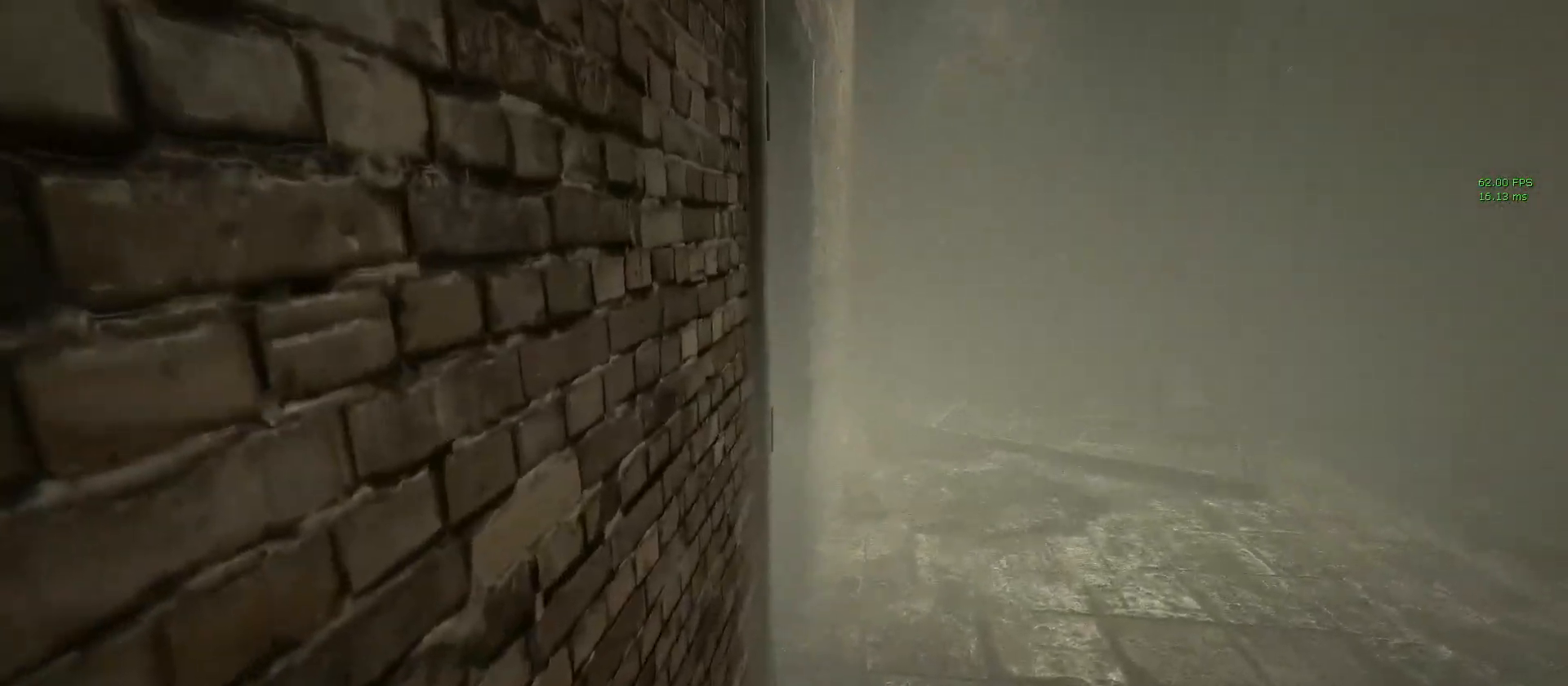
{"keys": [], "mouse": [], "events": [[167, "w", "down"], [350, "w", "up"]]}
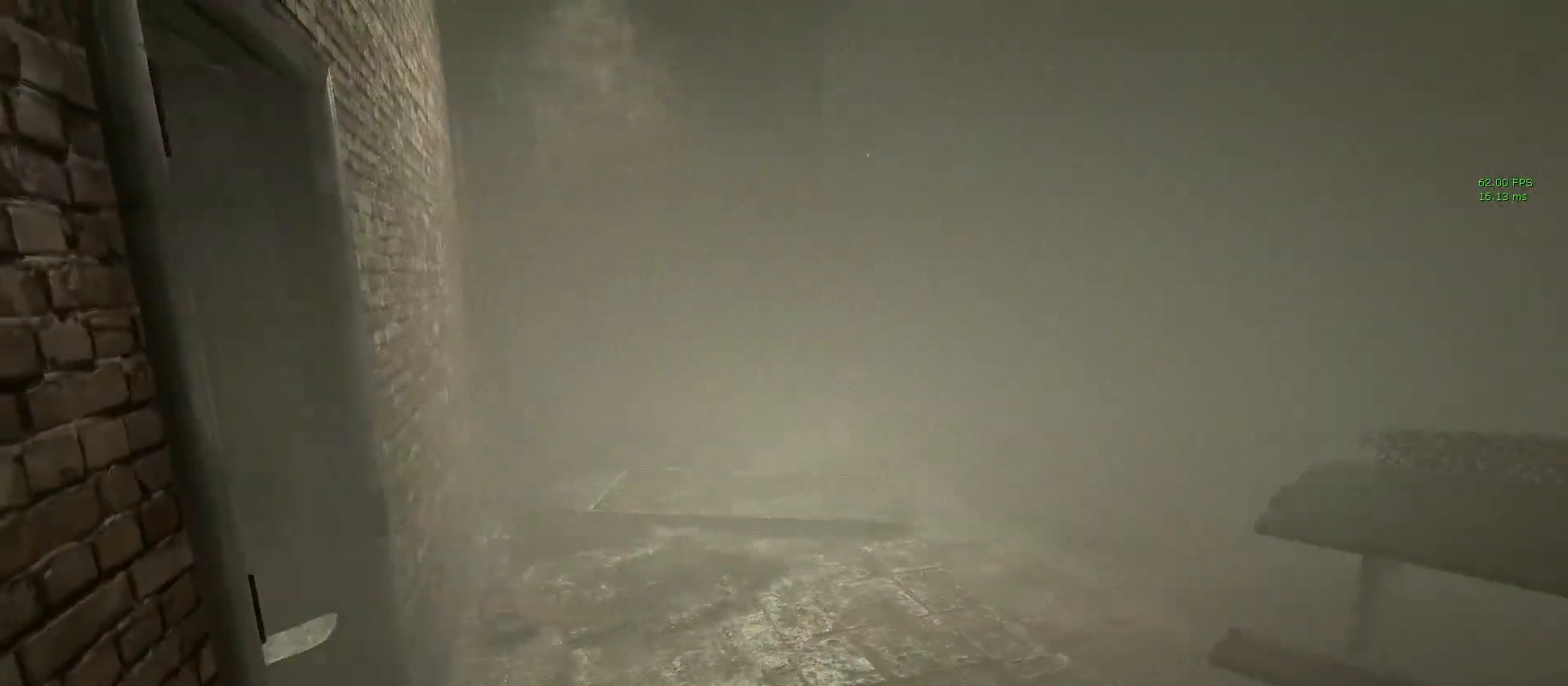
{"keys": [], "mouse": [], "events": []}
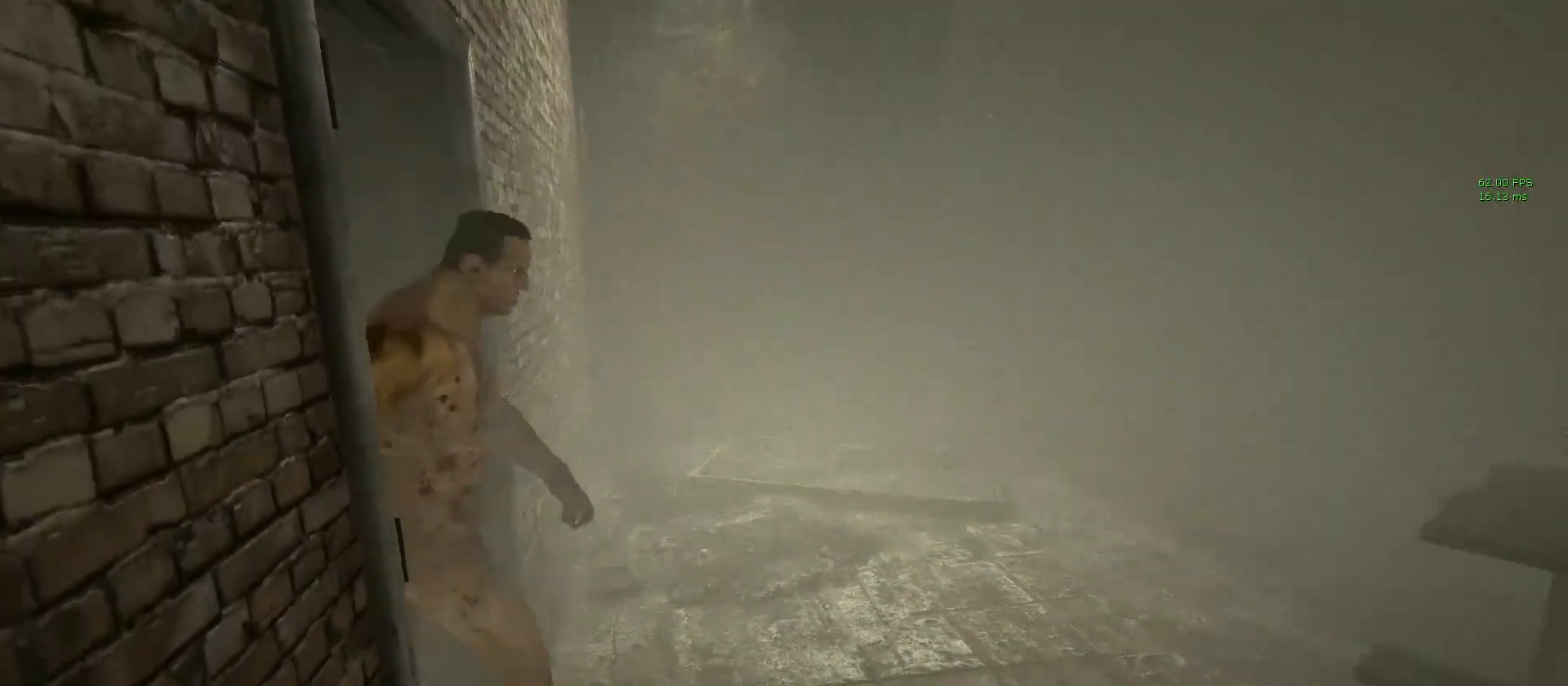
{"keys": [], "mouse": [], "events": []}
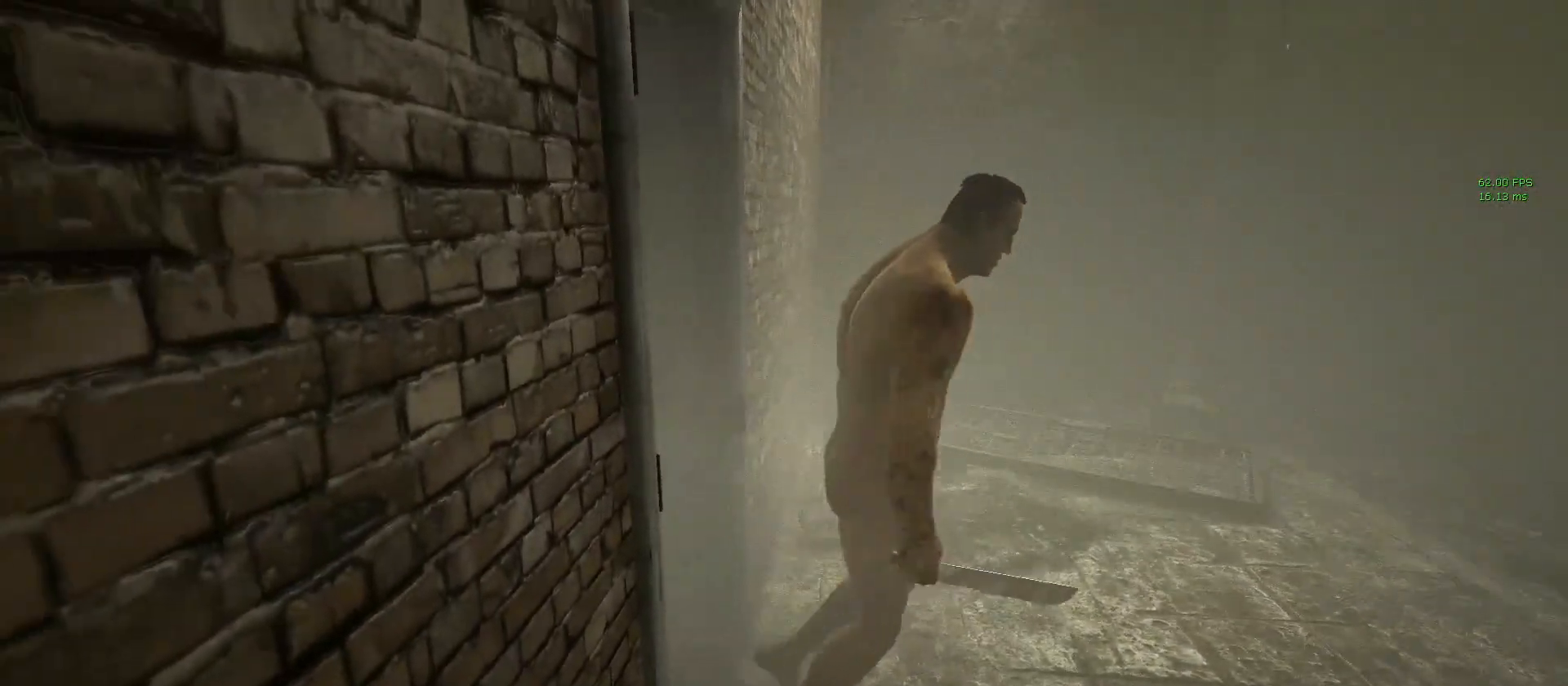
{"keys": [], "mouse": [], "events": []}
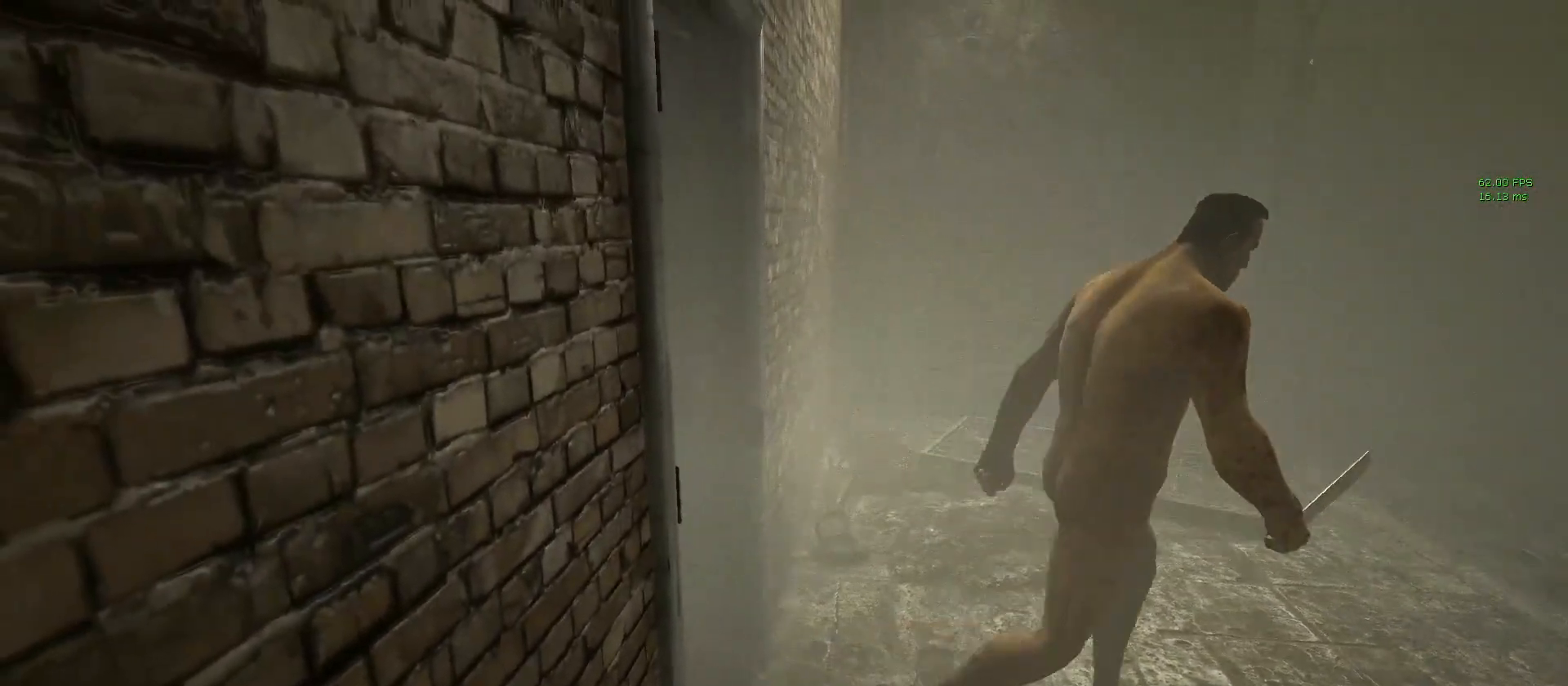
{"keys": [], "mouse": [], "events": []}
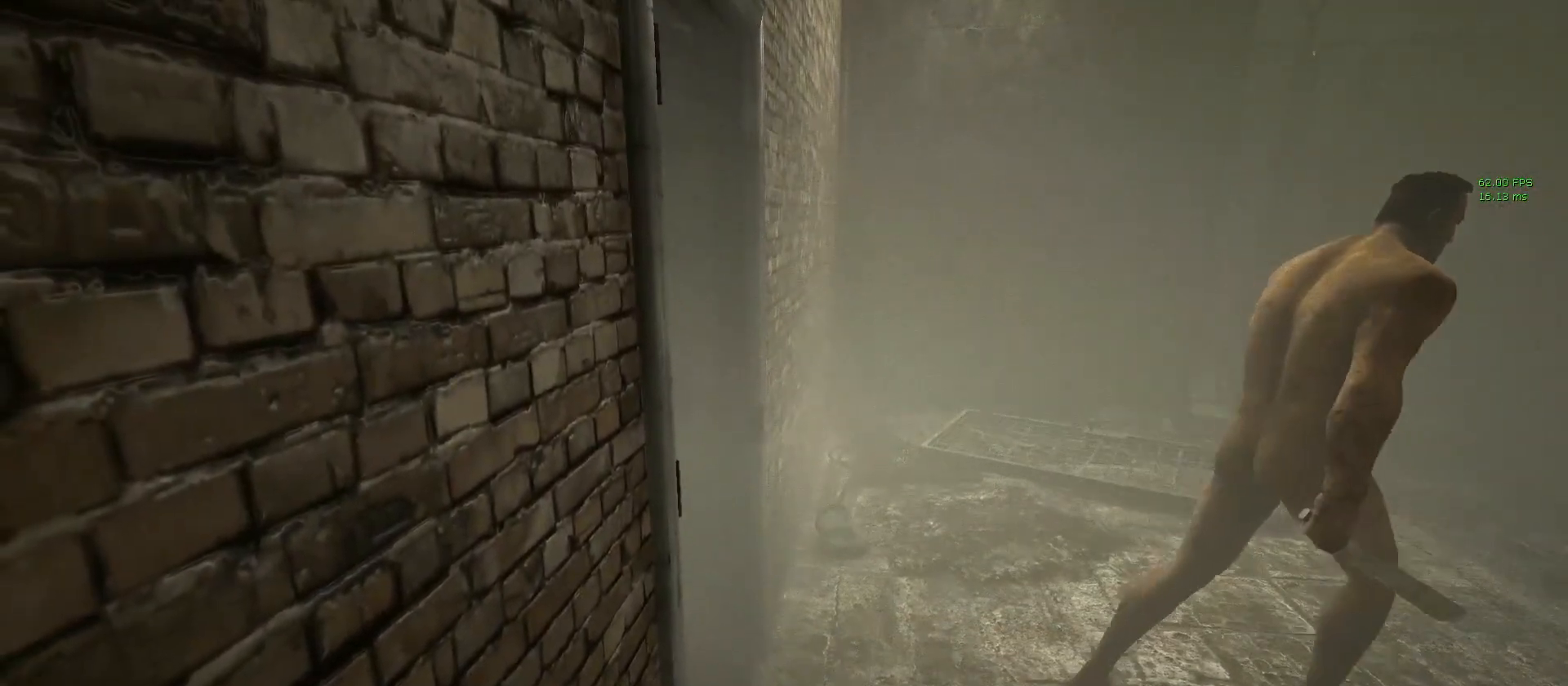
{"keys": [], "mouse": [], "events": []}
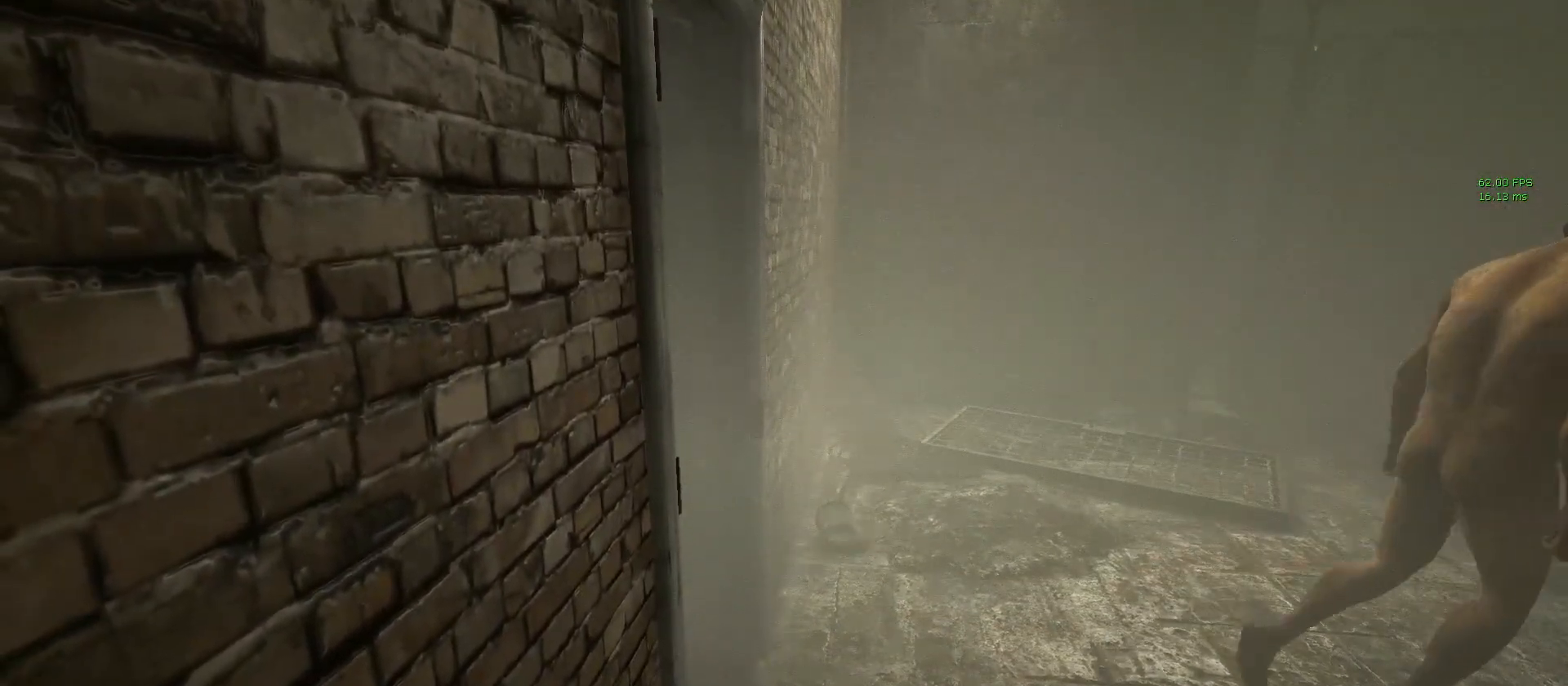
{"keys": ["shift", "w"], "mouse": [], "events": [[433, "shift", "down"], [433, "w", "down"]]}
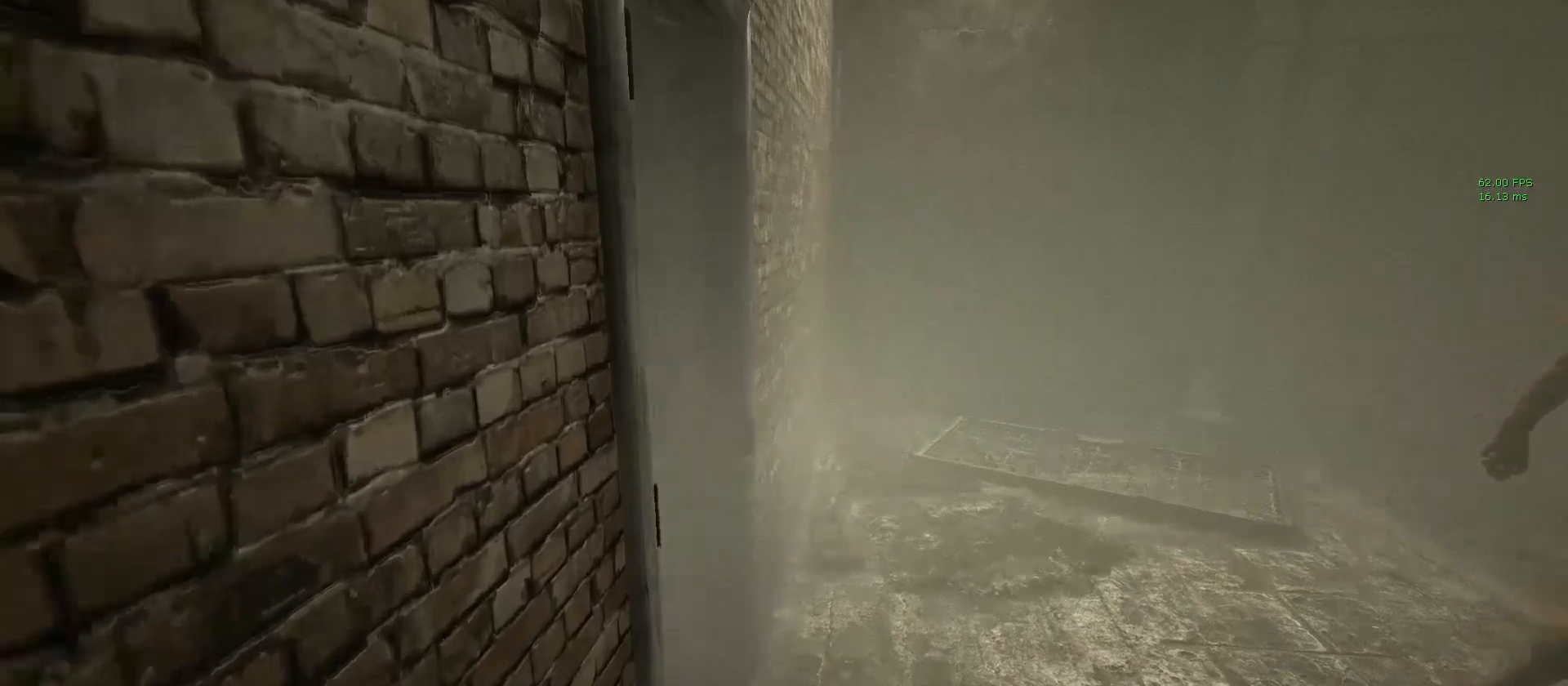
{"keys": ["shift", "w"], "mouse": [], "events": []}
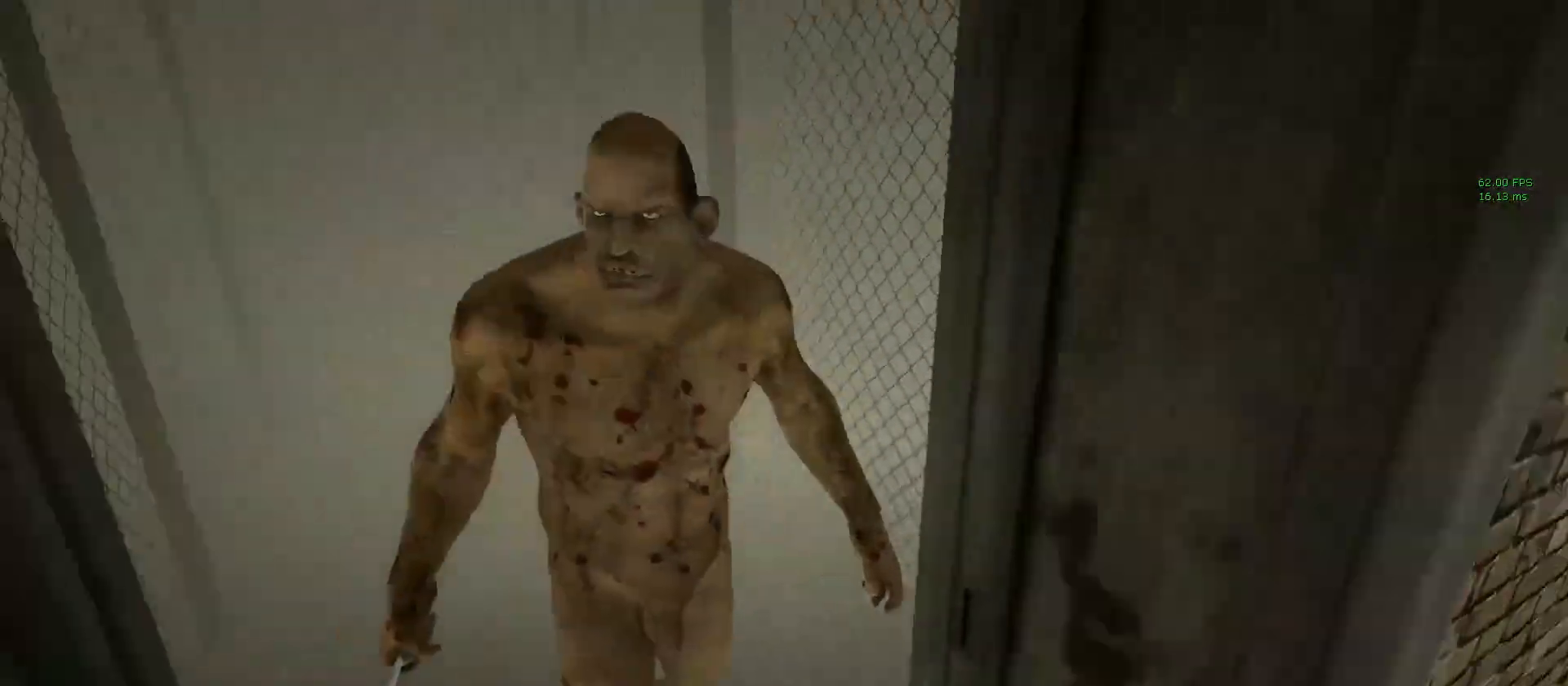
{"keys": ["shift", "w"], "mouse": [], "events": []}
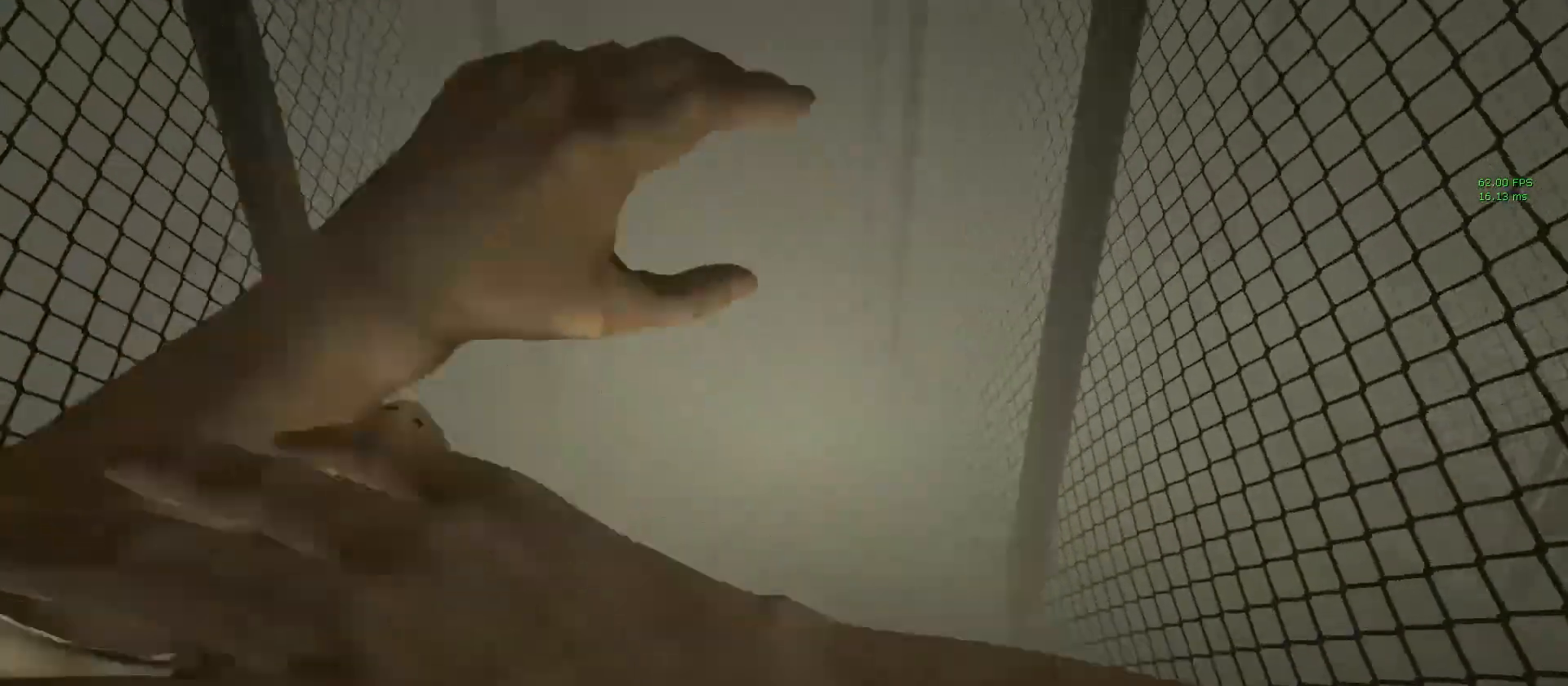
{"keys": ["shift", "w"], "mouse": [], "events": []}
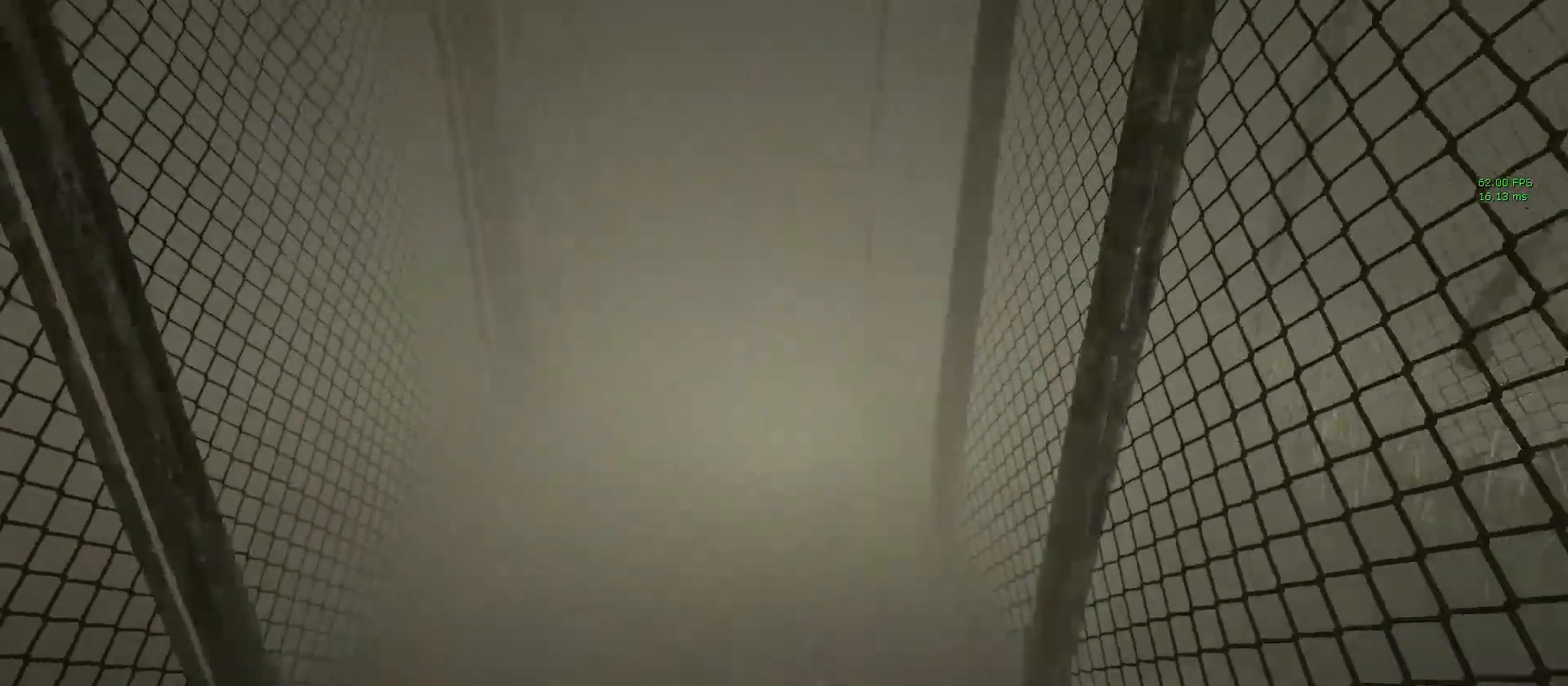
{"keys": ["shift", "w"], "mouse": [], "events": []}
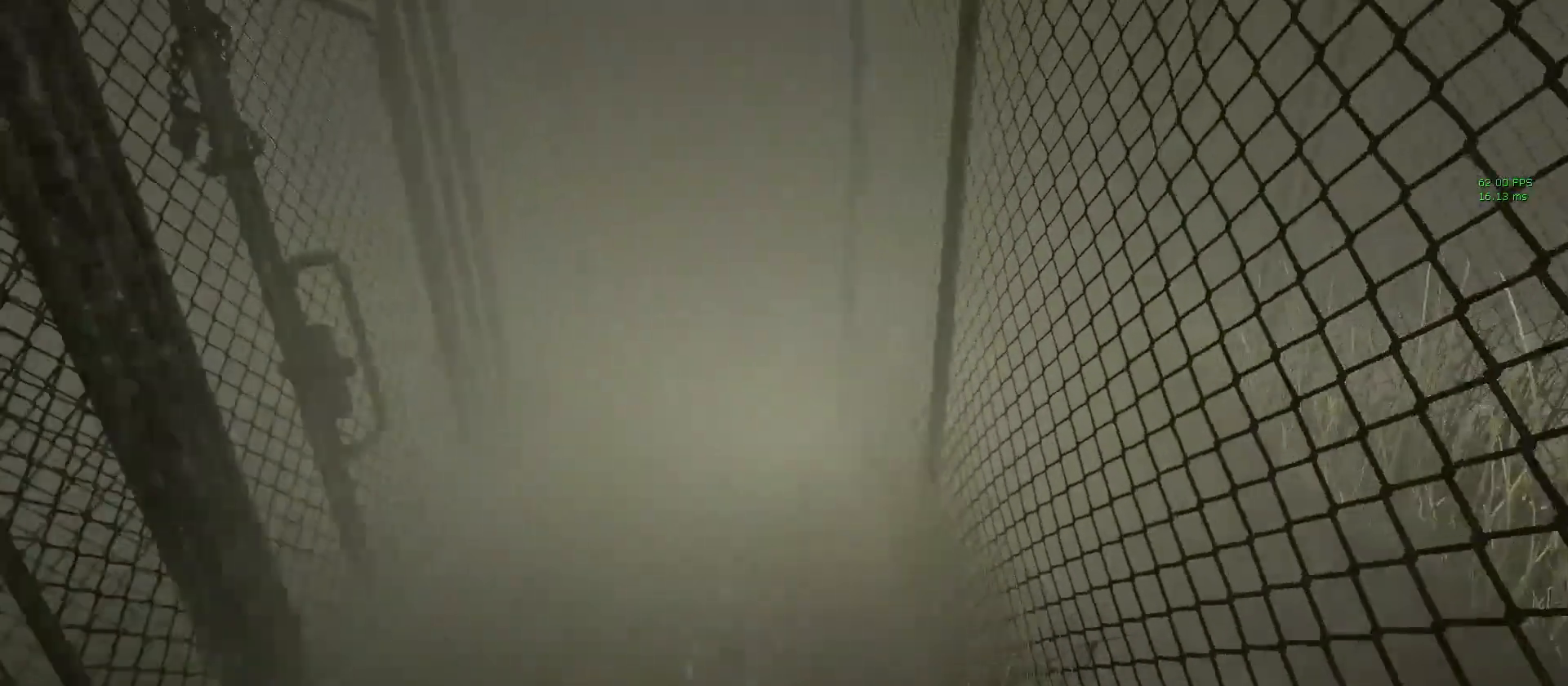
{"keys": ["shift", "w"], "mouse": [], "events": []}
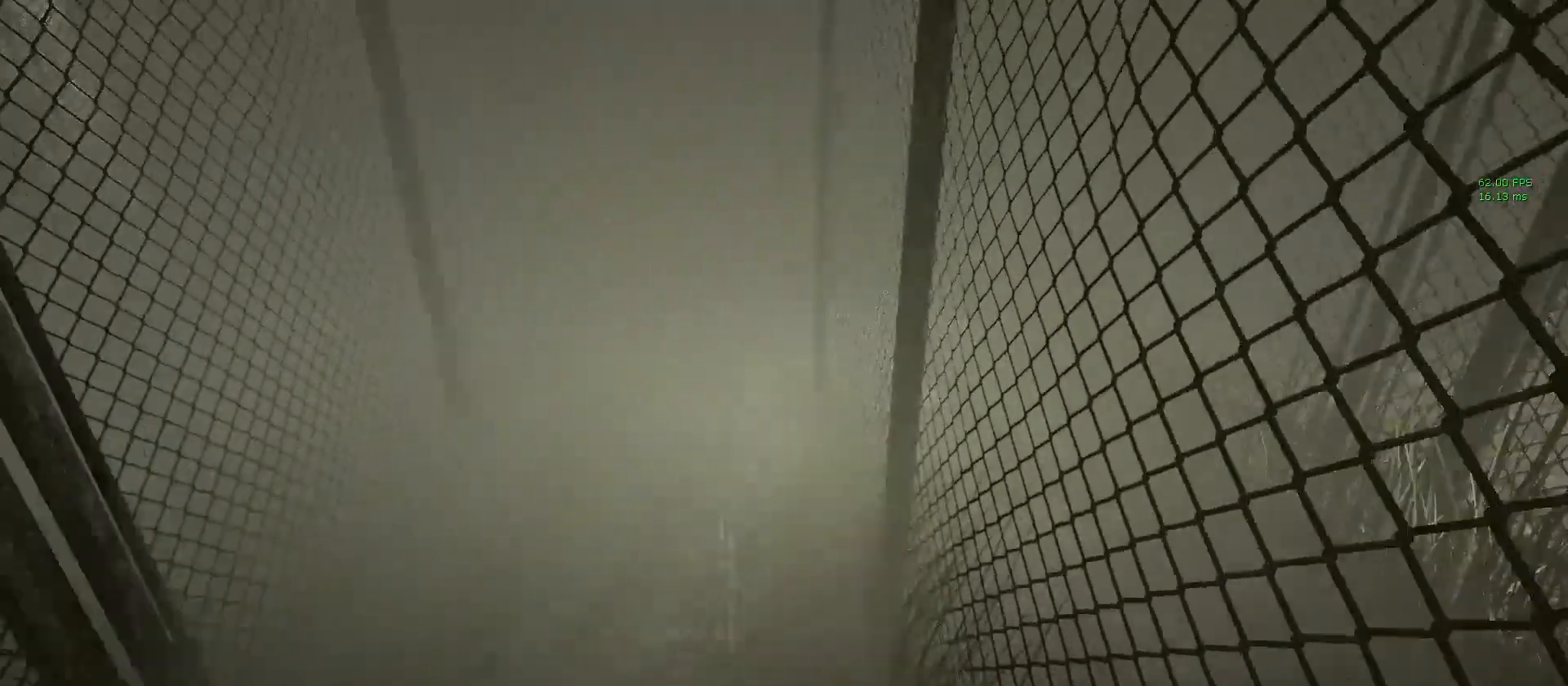
{"keys": ["s", "shift"], "mouse": [], "events": [[17, "a", "down"], [100, "w", "up"], [200, "s", "down"], [250, "a", "up"]]}
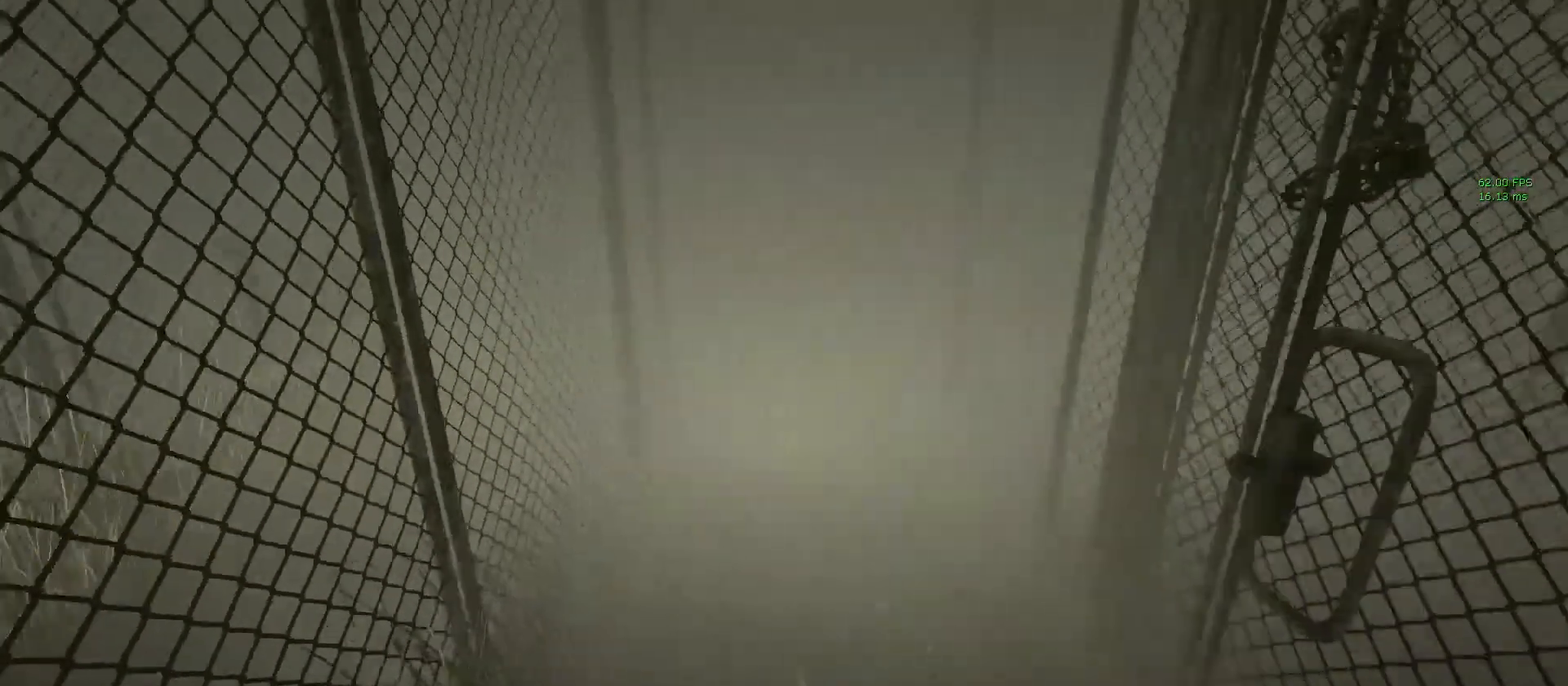
{"keys": [], "mouse": [], "events": [[217, "s", "up"], [217, "shift", "up"]]}